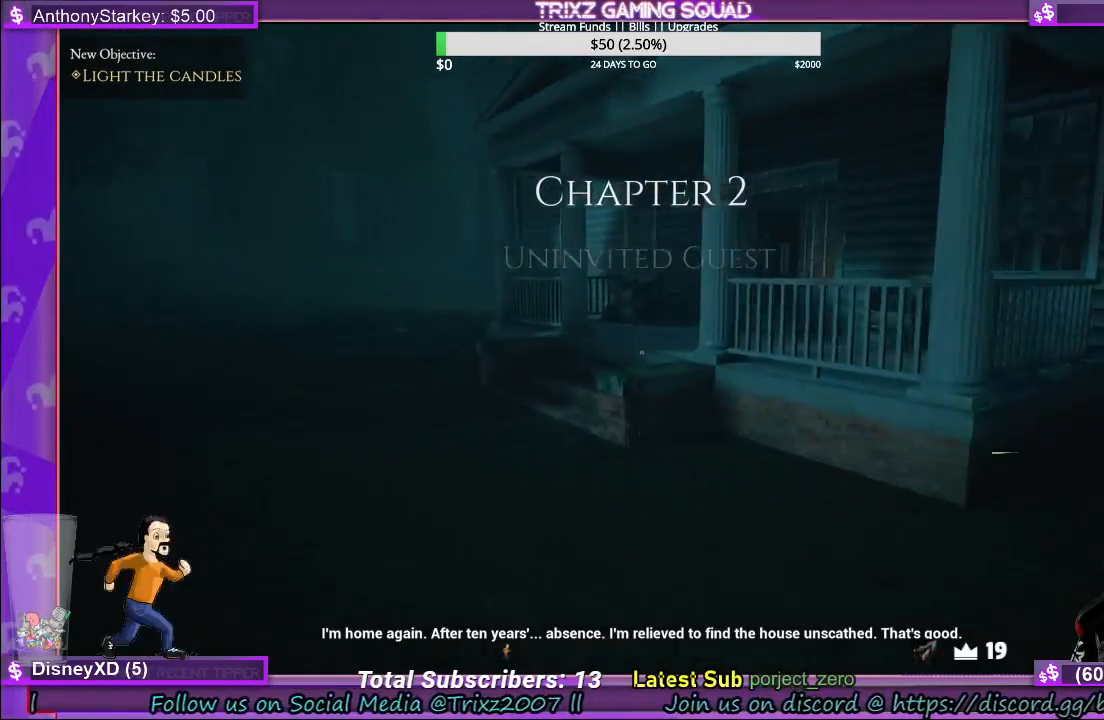
Gameplay with keyboard and mouse; each line is a JSON object with the keys and mouse buttons held at the frame after it. "events" lists presses ("down") and releases ("up") of "a", "ctrl", "d", "e", "f", "q", "r", "s", "shift", "space", "tab", "w", "mouse_left", "mouse_wheel", "mouse_right", "mouse_mb4" and "mouse_mb5" between this image and that frame as [ms after this image, input, new state], when the widget could be followed in between. "mouse_left", "mouse_wheel", "mouse_right", "mouse_mb4", "mouse_mb5" = the "left", "wheel", "right", "mb4", "mb5" buttons of the "mouse" list. No other keys are recorded. "wheel" means that the mouse wheel is clicked or scrolled. Mouse movement is not recorded.
{"keys": ["a", "shift", "w"], "mouse": [], "events": [[383, "a", "down"]]}
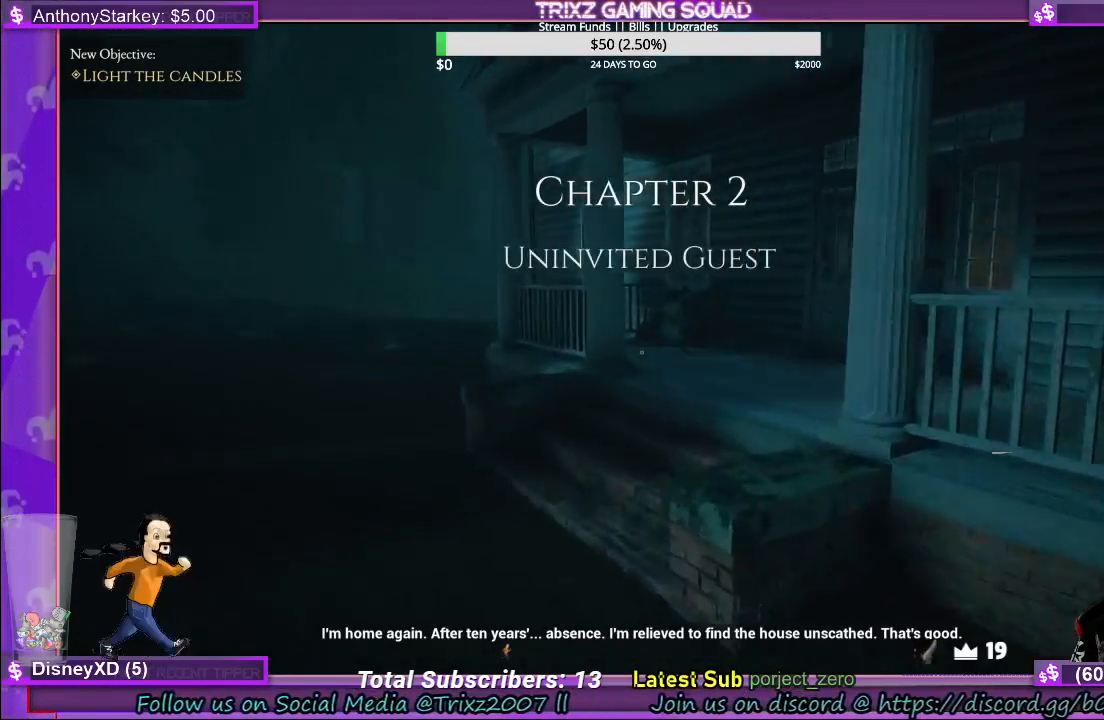
{"keys": ["shift", "w"], "mouse": [], "events": [[100, "a", "up"], [250, "d", "down"], [450, "d", "up"]]}
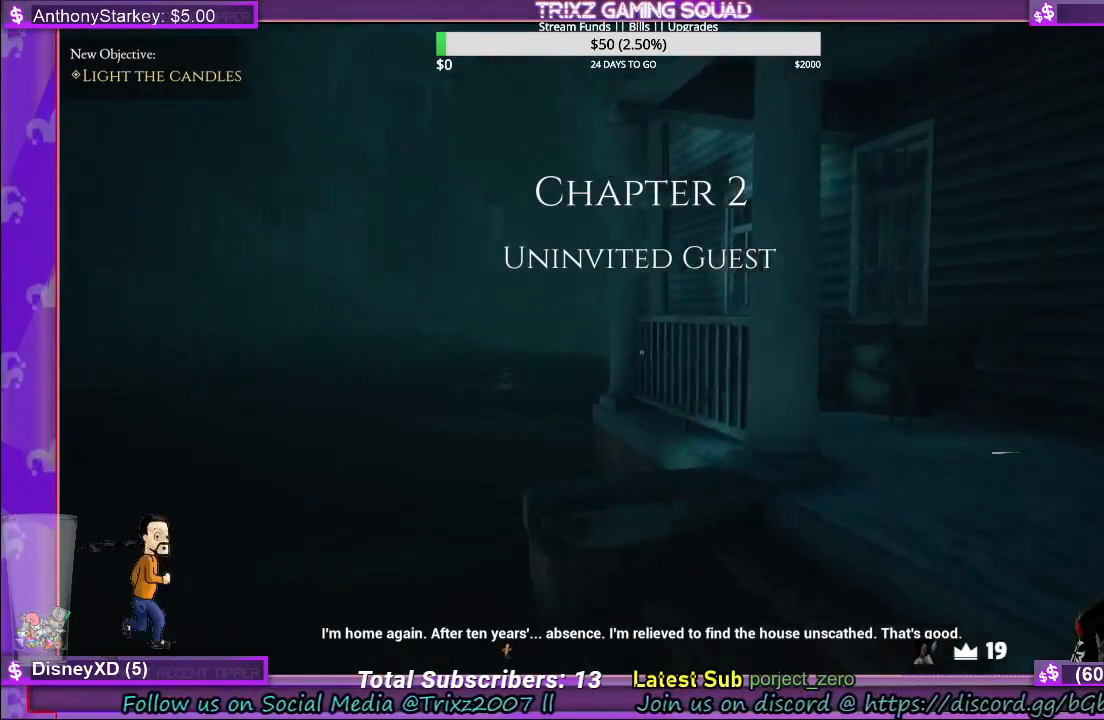
{"keys": ["a", "shift", "w"], "mouse": [], "events": [[283, "a", "down"]]}
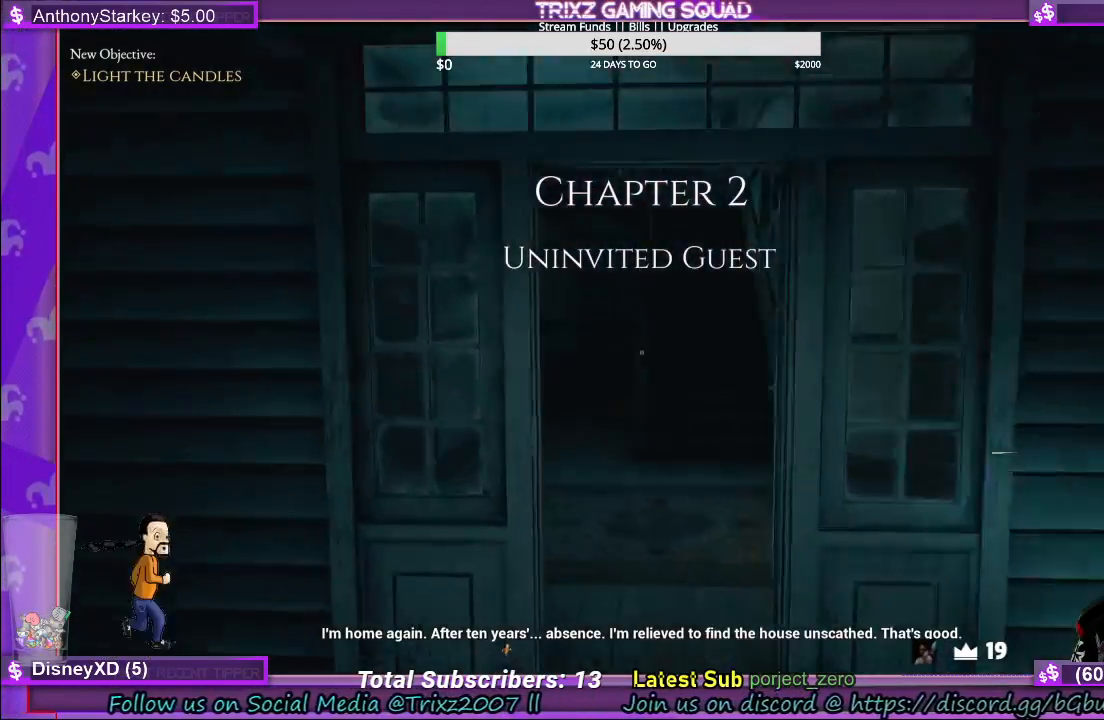
{"keys": ["shift", "w"], "mouse": [], "events": [[67, "a", "up"], [233, "d", "down"], [367, "d", "up"]]}
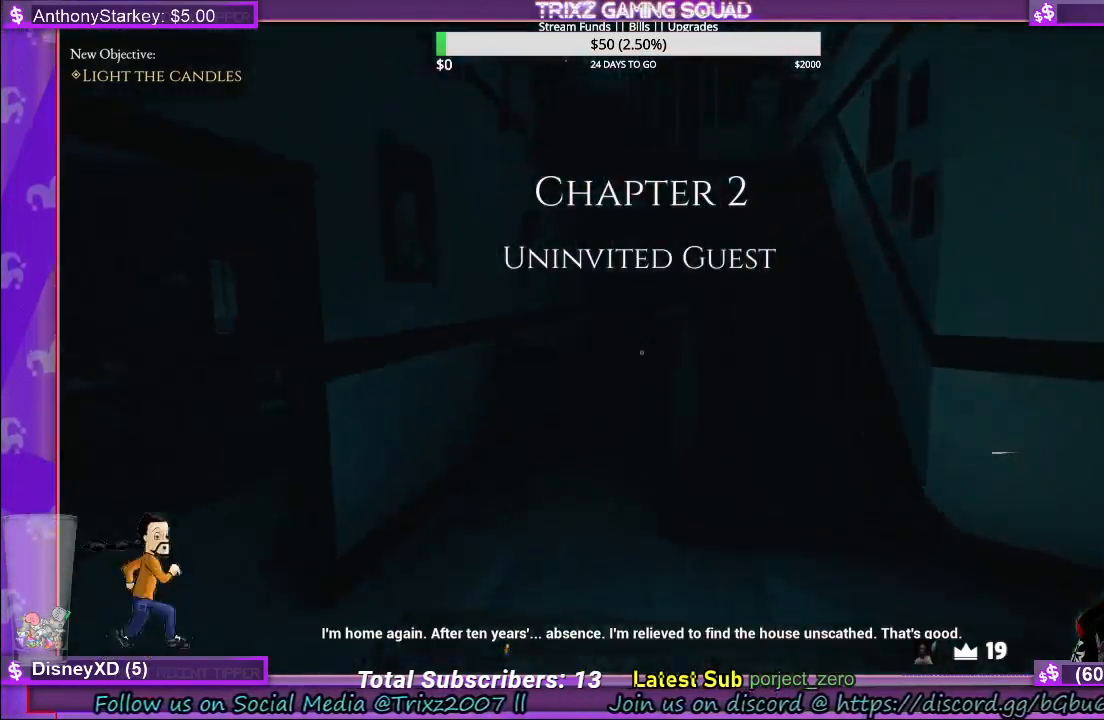
{"keys": ["s"], "mouse": [], "events": [[100, "shift", "up"], [150, "w", "up"], [300, "s", "down"]]}
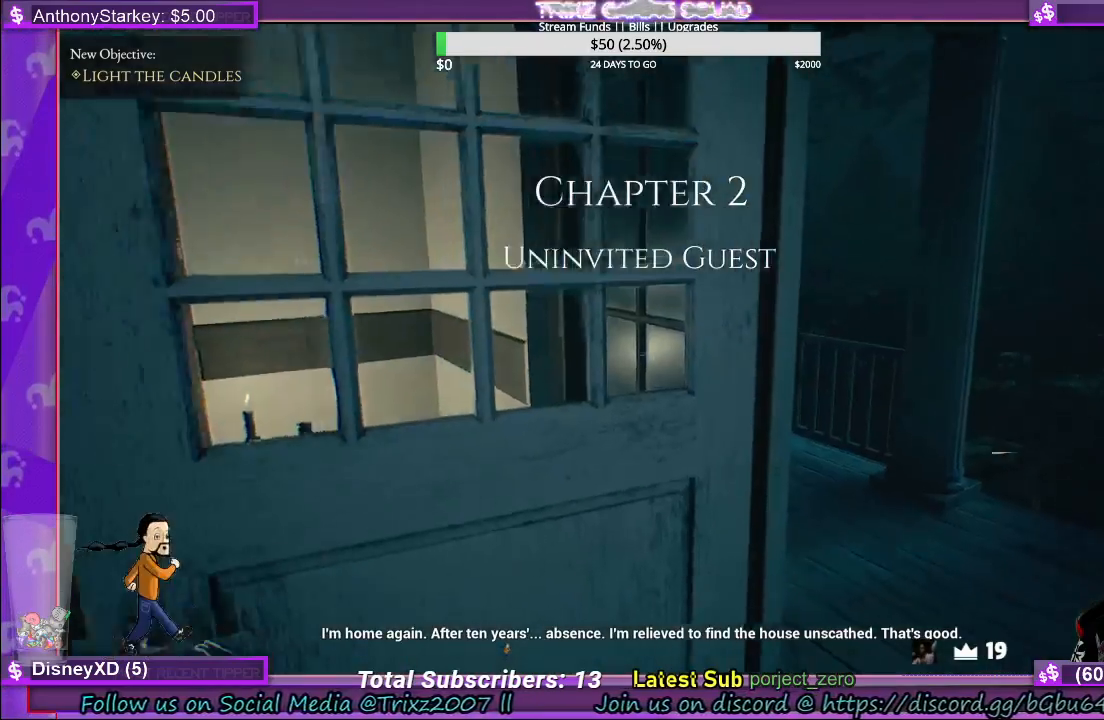
{"keys": [], "mouse": ["left"], "events": [[17, "s", "up"], [267, "s", "down"], [417, "mouse_left", "down"], [483, "s", "up"]]}
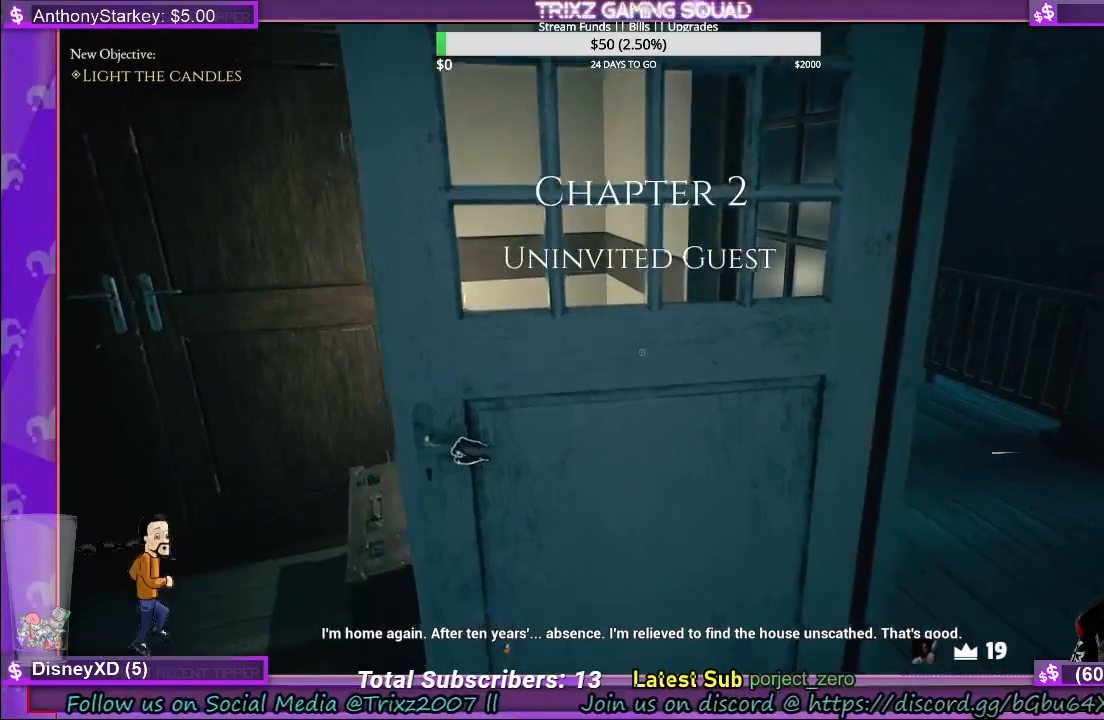
{"keys": [], "mouse": ["left"], "events": []}
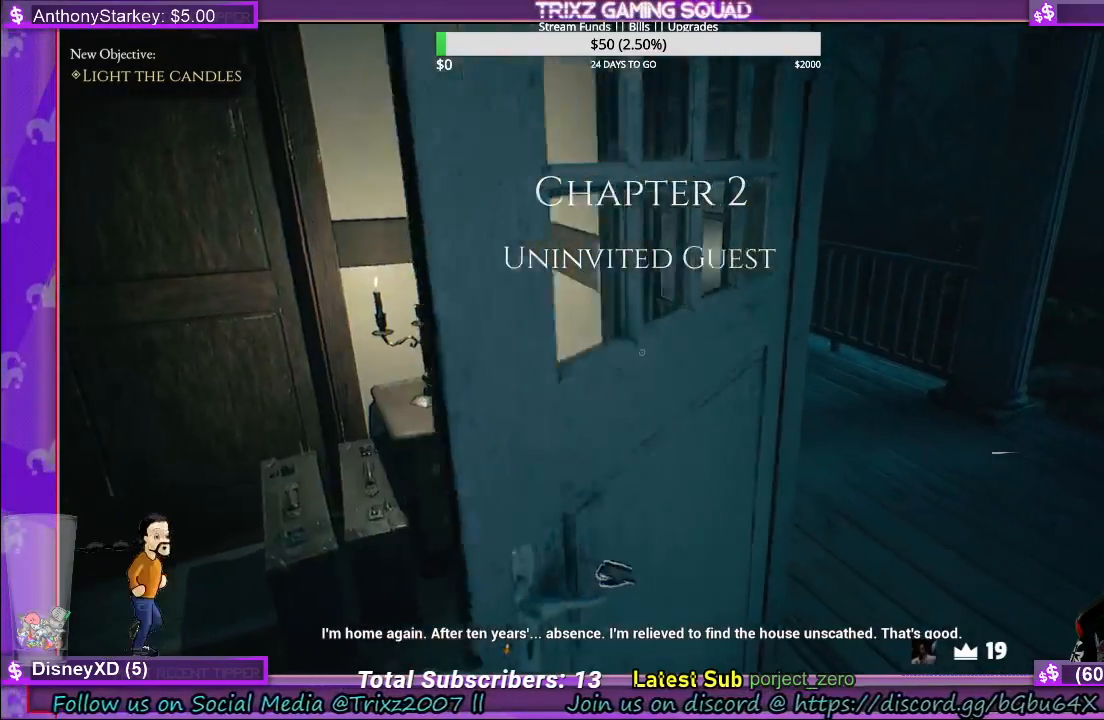
{"keys": [], "mouse": [], "events": [[233, "mouse_left", "up"]]}
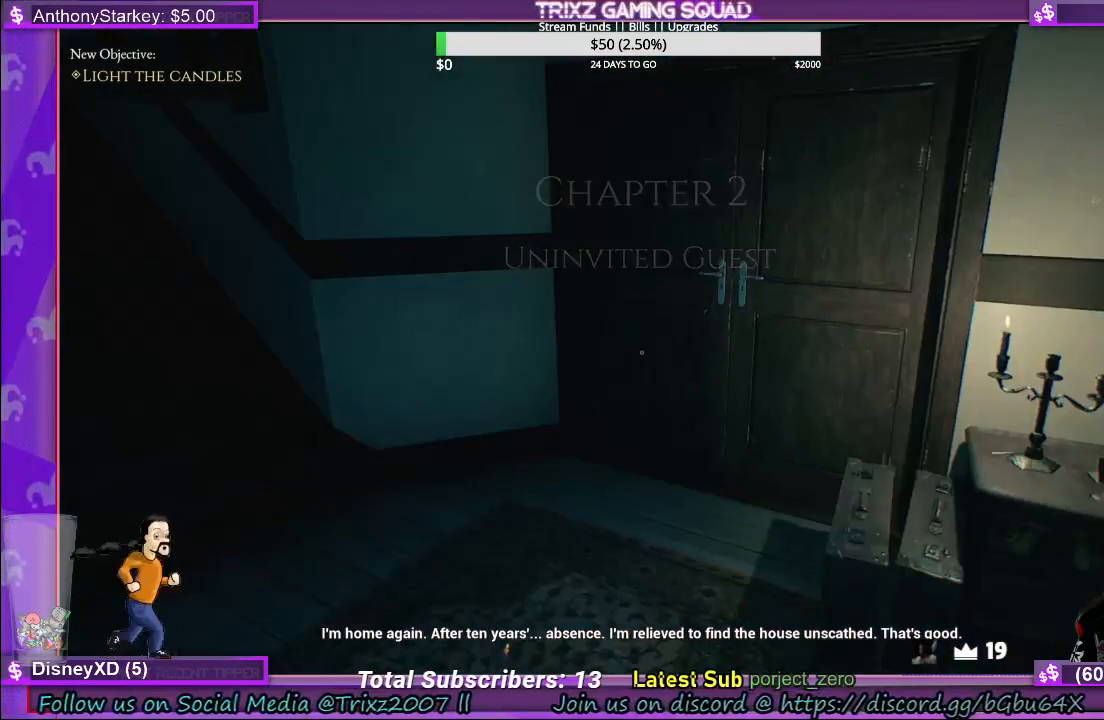
{"keys": ["d", "w"], "mouse": [], "events": [[350, "w", "down"], [467, "d", "down"]]}
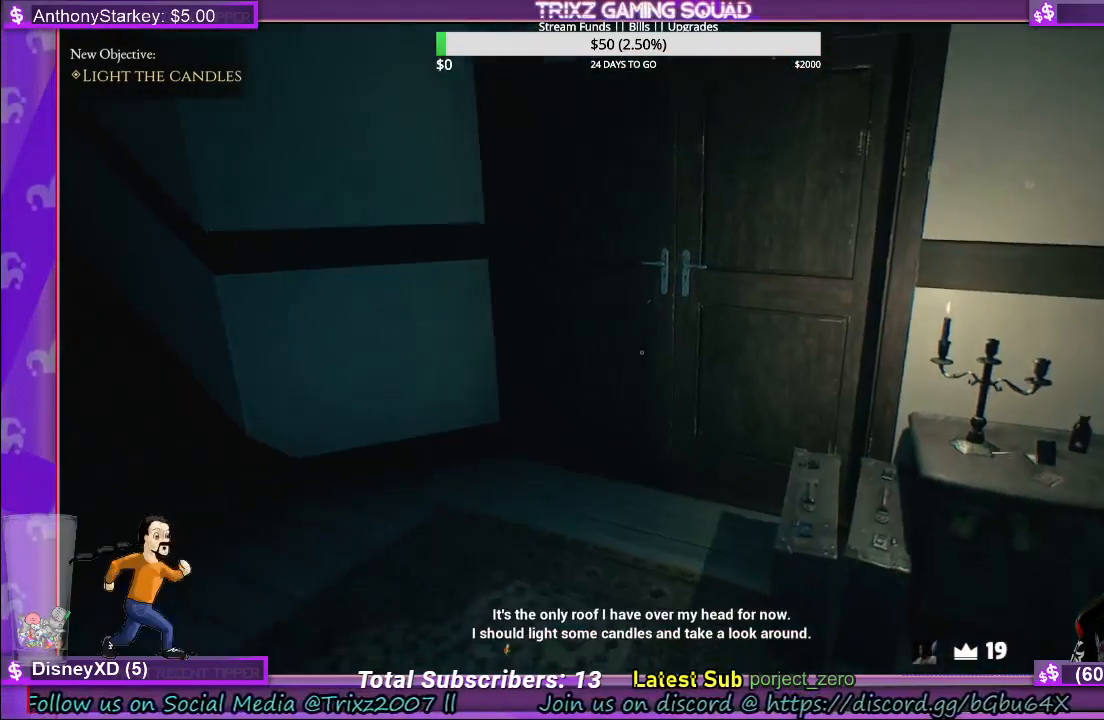
{"keys": ["w"], "mouse": [], "events": [[183, "d", "up"]]}
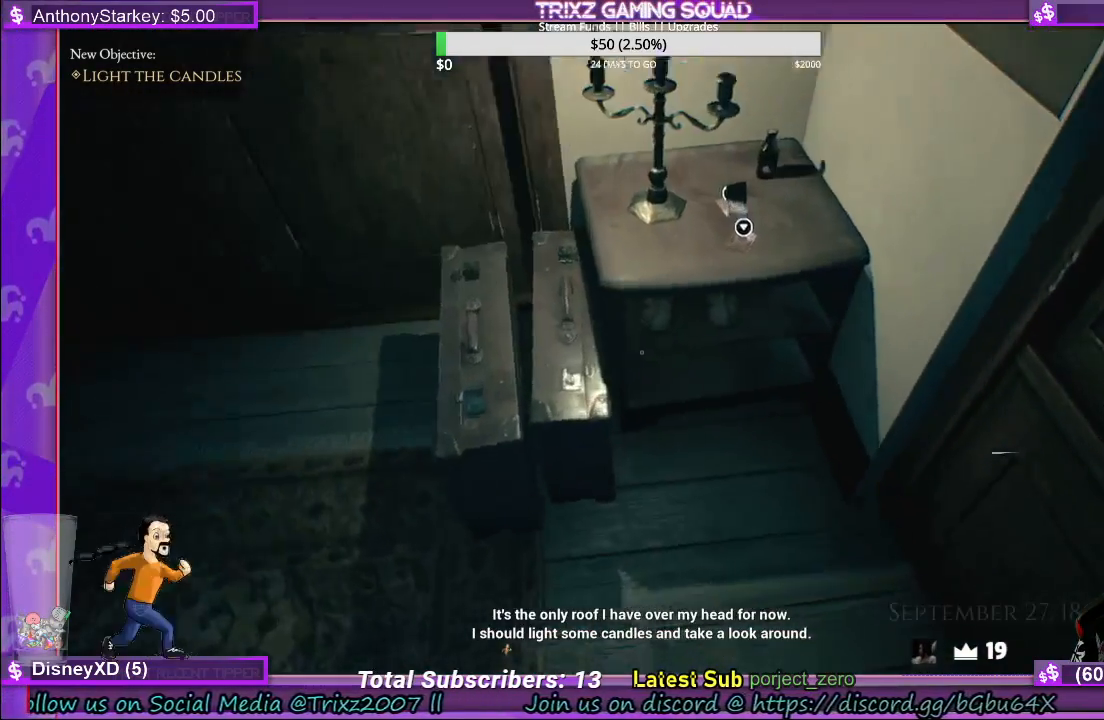
{"keys": [], "mouse": [], "events": [[250, "w", "up"]]}
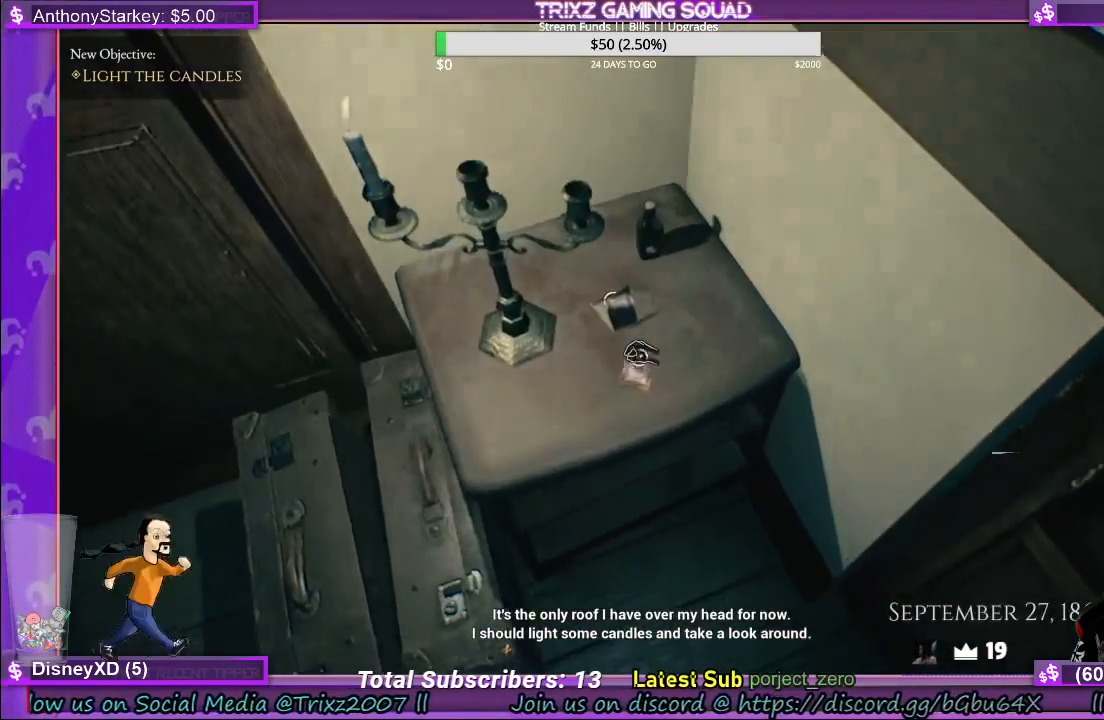
{"keys": [], "mouse": [], "events": [[200, "mouse_left", "down"], [317, "mouse_left", "up"]]}
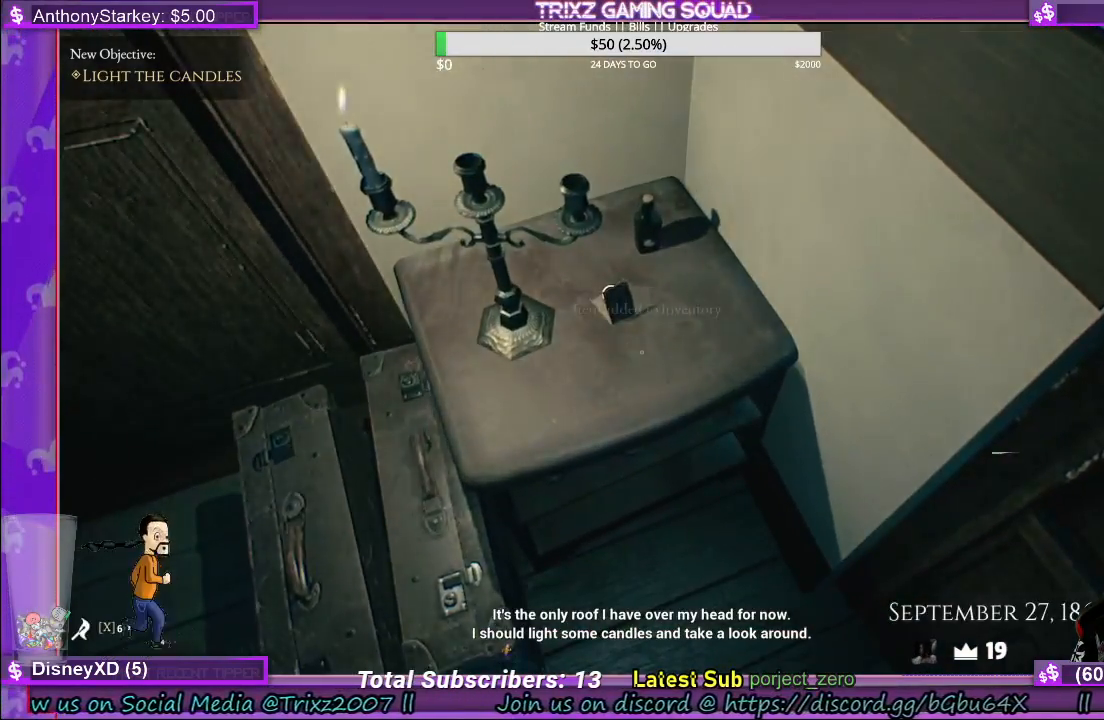
{"keys": [], "mouse": ["left"], "events": [[433, "mouse_left", "down"]]}
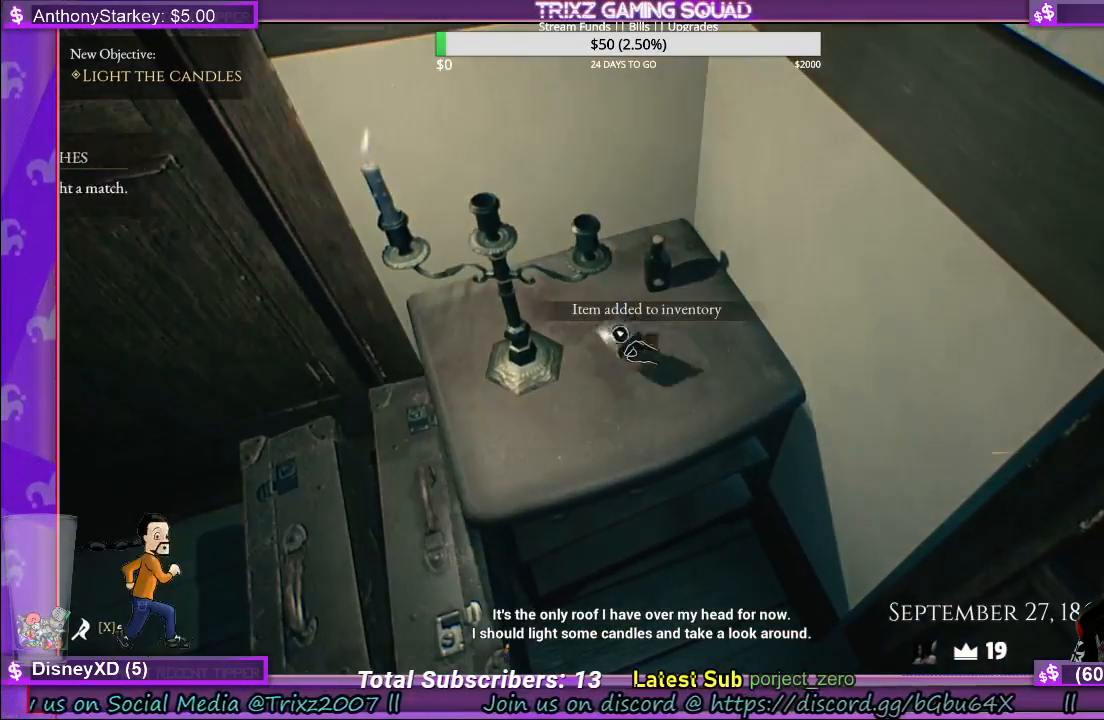
{"keys": [], "mouse": [], "events": [[67, "mouse_left", "up"]]}
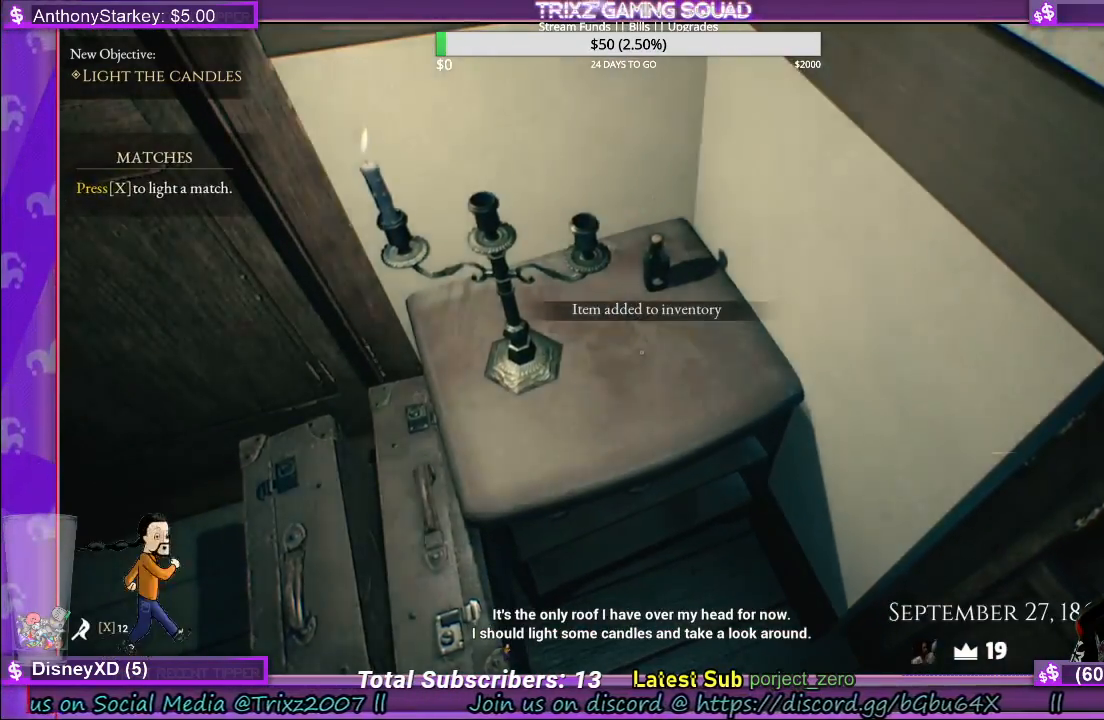
{"keys": [], "mouse": [], "events": []}
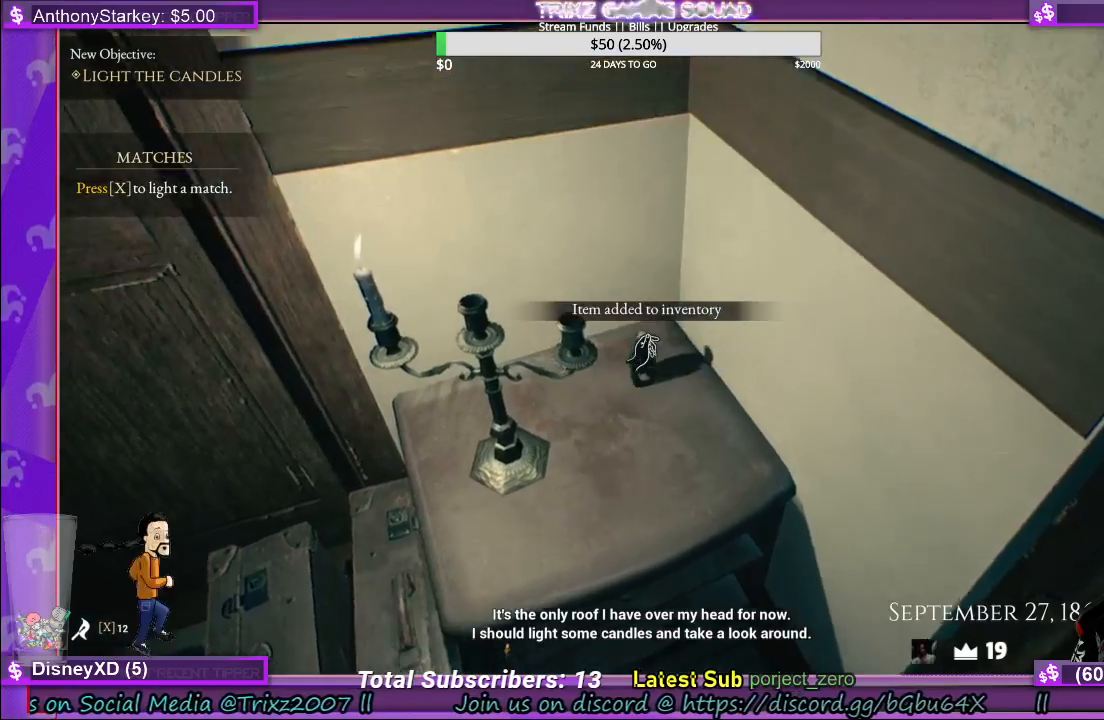
{"keys": [], "mouse": [], "events": []}
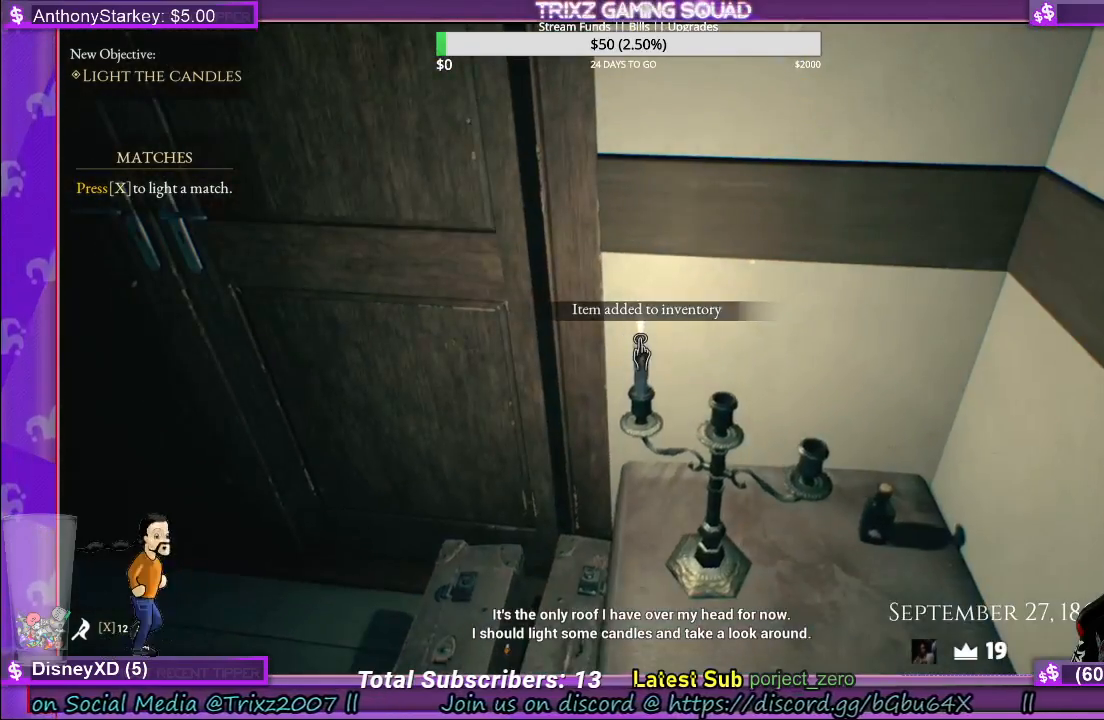
{"keys": [], "mouse": [], "events": []}
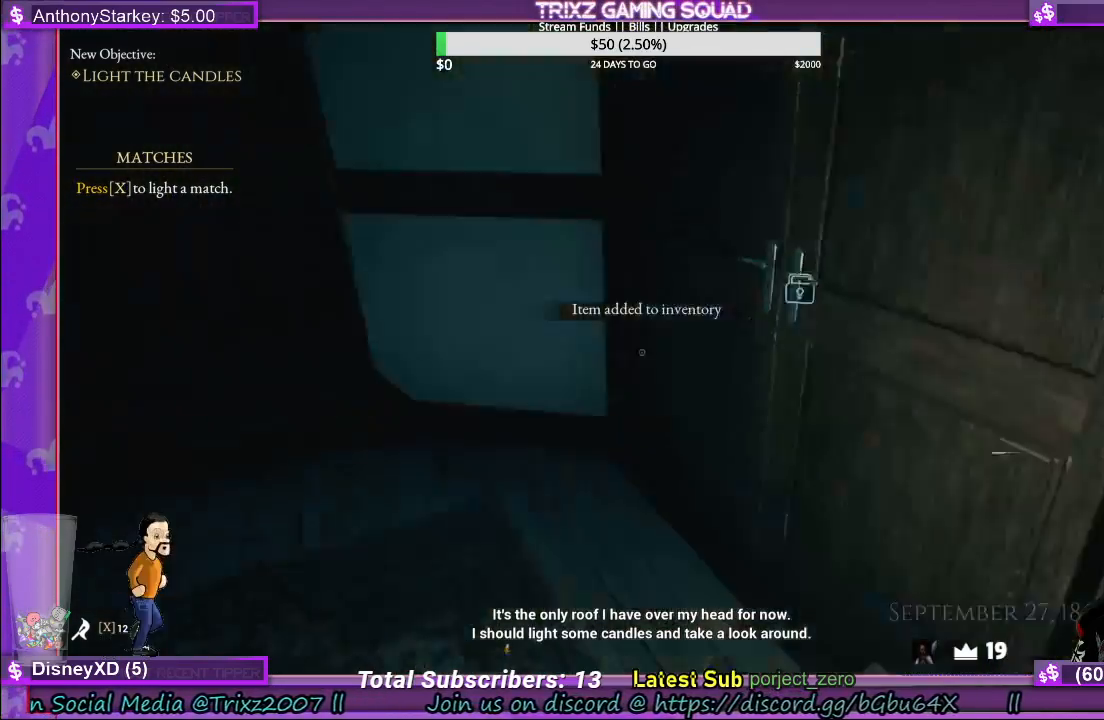
{"keys": [], "mouse": [], "events": []}
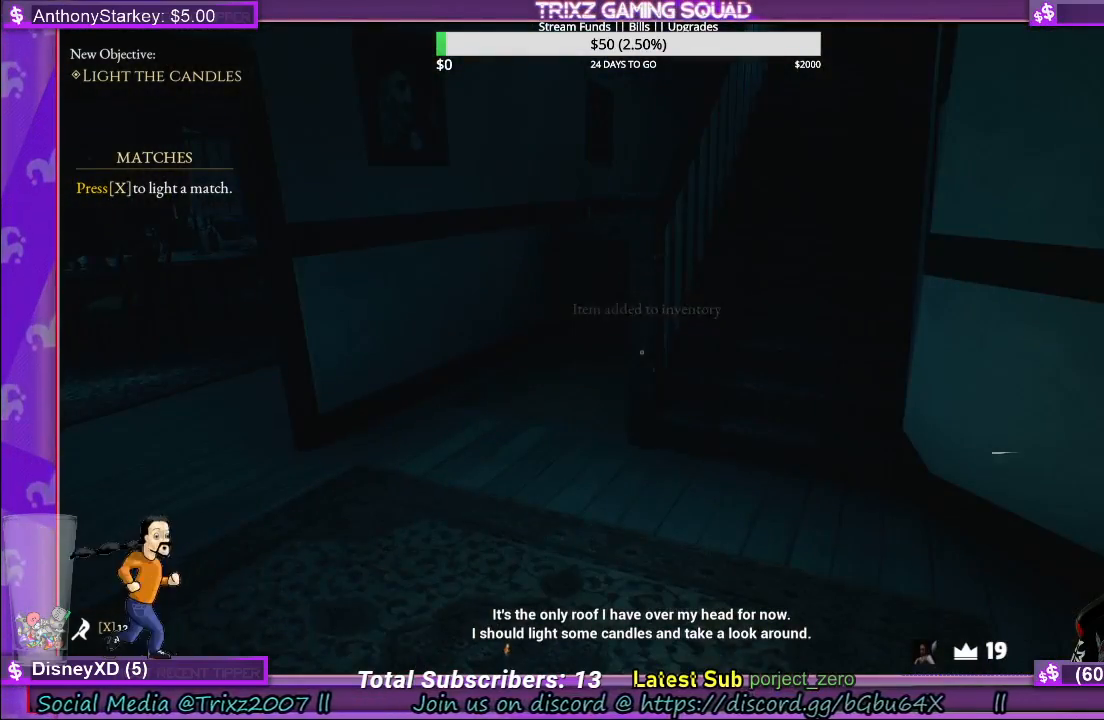
{"keys": [], "mouse": [], "events": []}
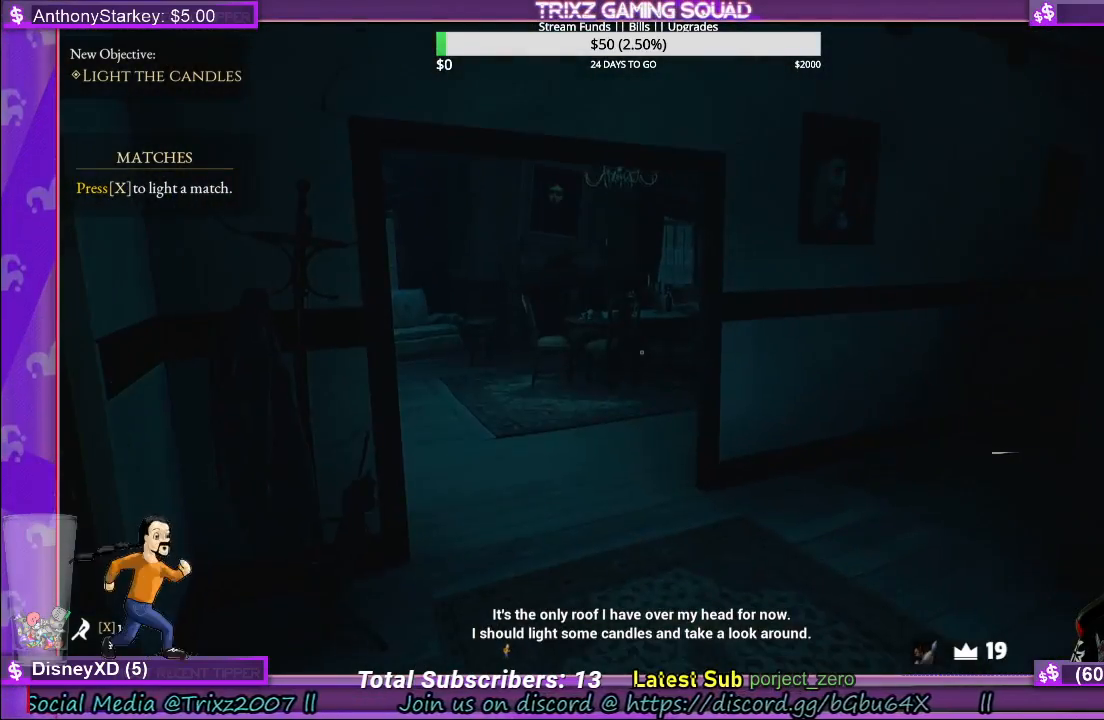
{"keys": ["shift", "w"], "mouse": [], "events": [[100, "w", "down"], [217, "shift", "down"]]}
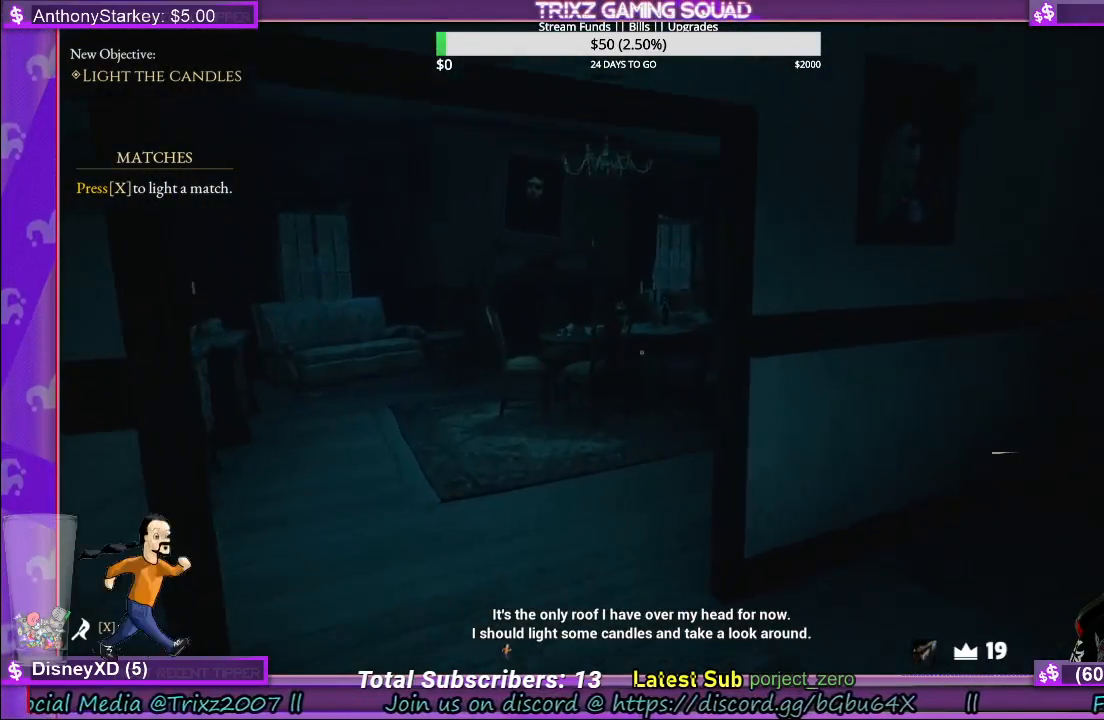
{"keys": ["shift", "w"], "mouse": [], "events": []}
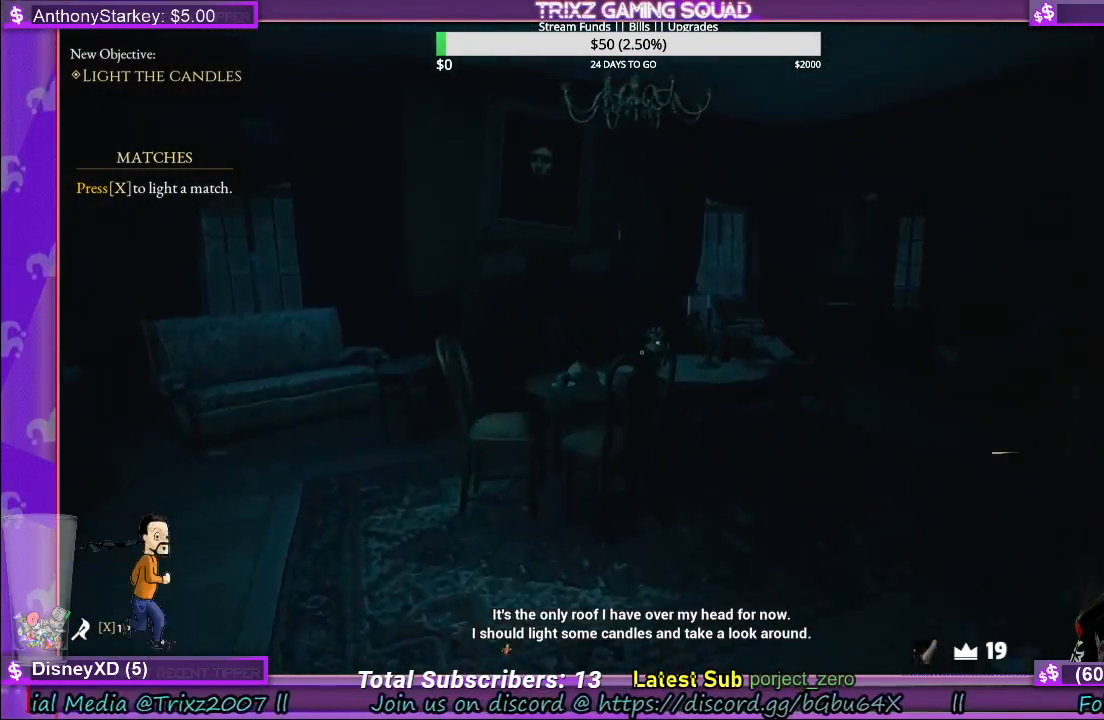
{"keys": ["w"], "mouse": [], "events": [[500, "shift", "up"]]}
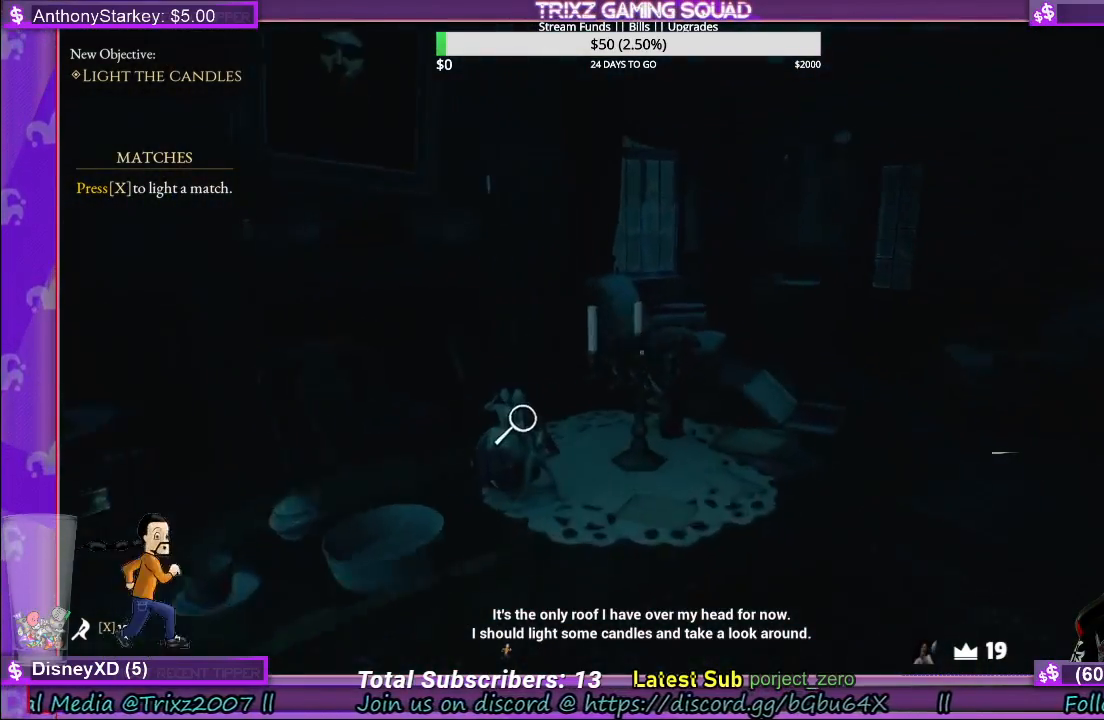
{"keys": [], "mouse": [], "events": [[33, "w", "up"]]}
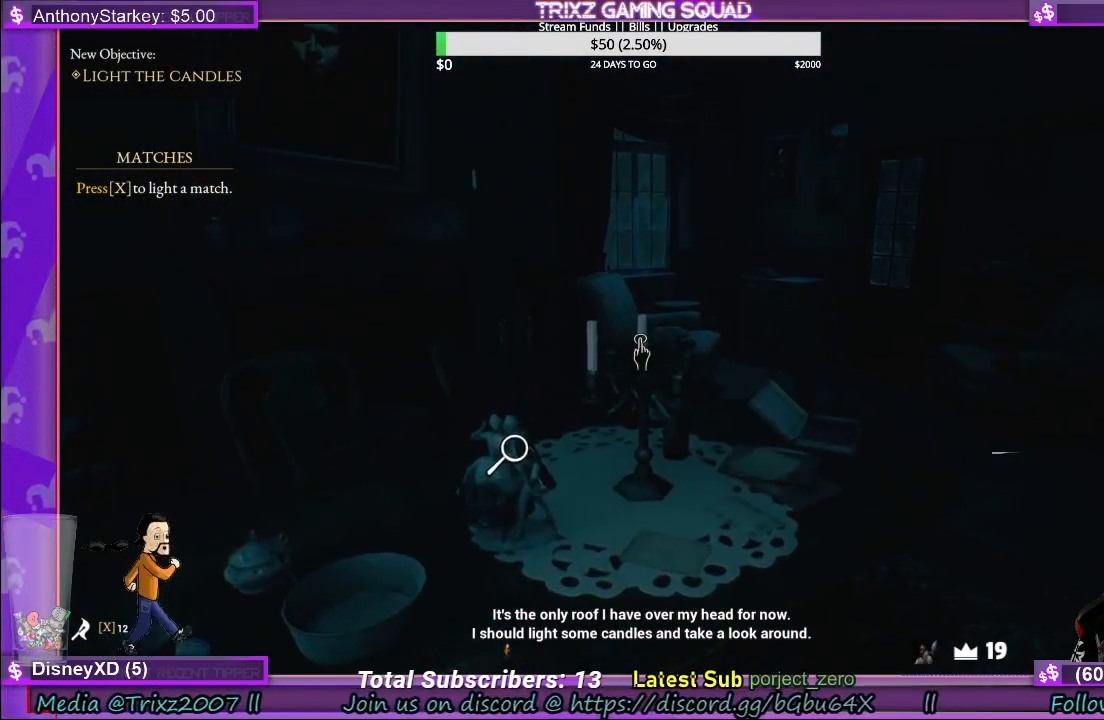
{"keys": [], "mouse": [], "events": [[50, "mouse_left", "down"], [150, "mouse_left", "up"]]}
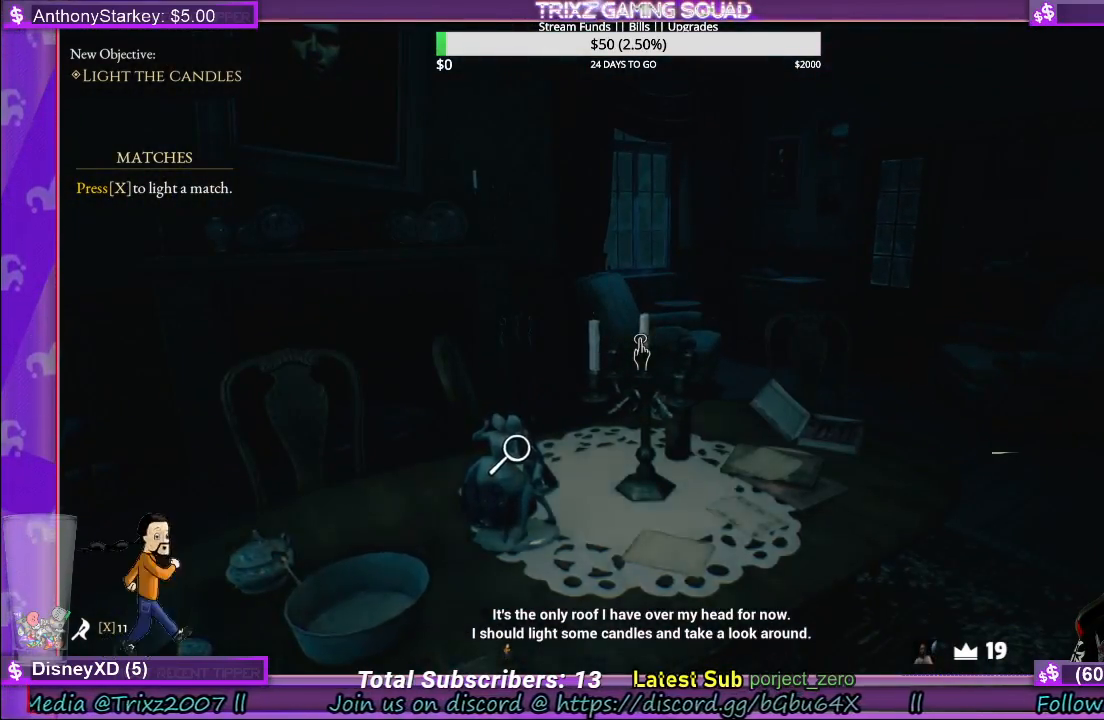
{"keys": [], "mouse": [], "events": []}
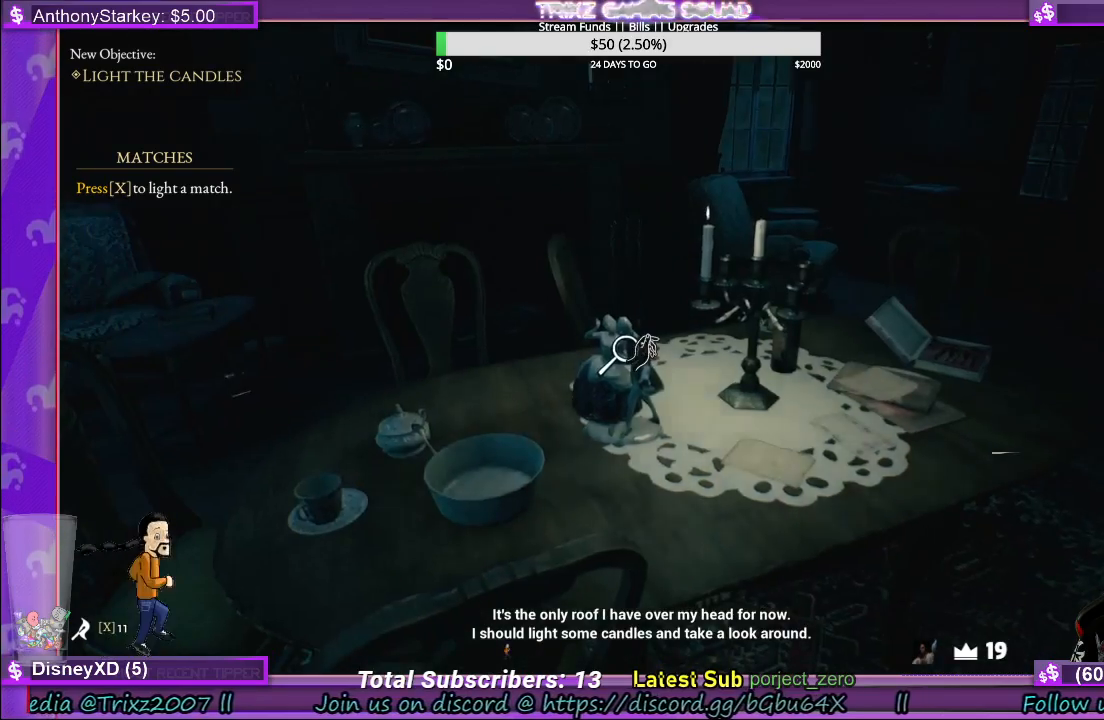
{"keys": [], "mouse": [], "events": []}
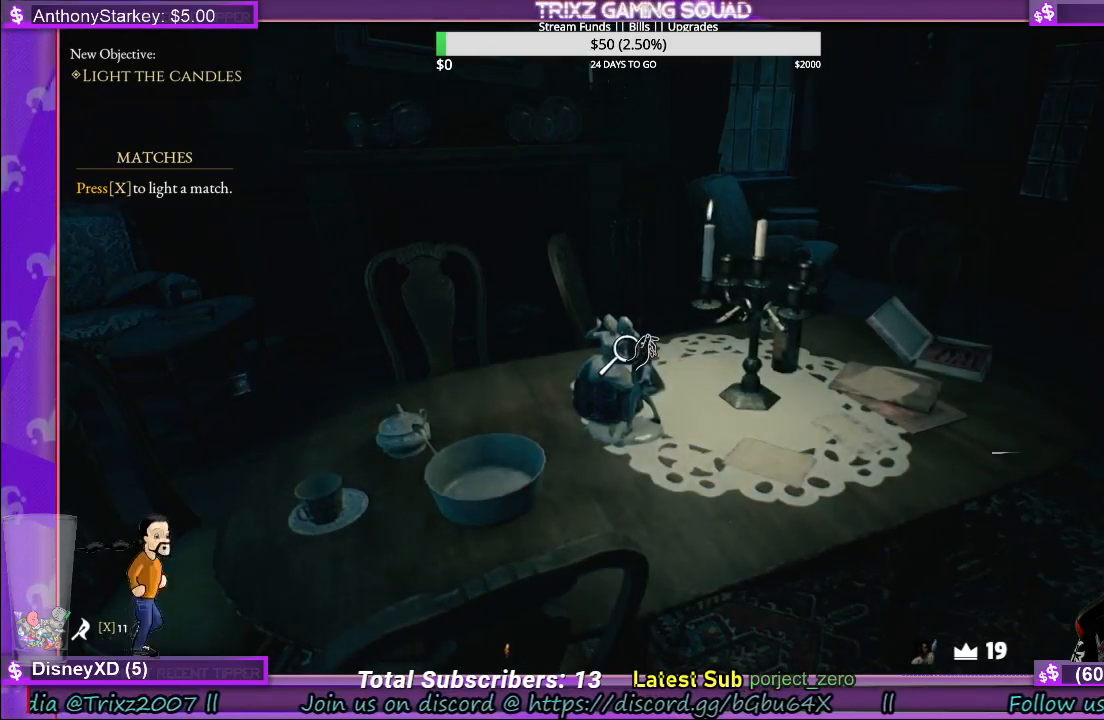
{"keys": [], "mouse": [], "events": [[250, "w", "down"], [500, "w", "up"]]}
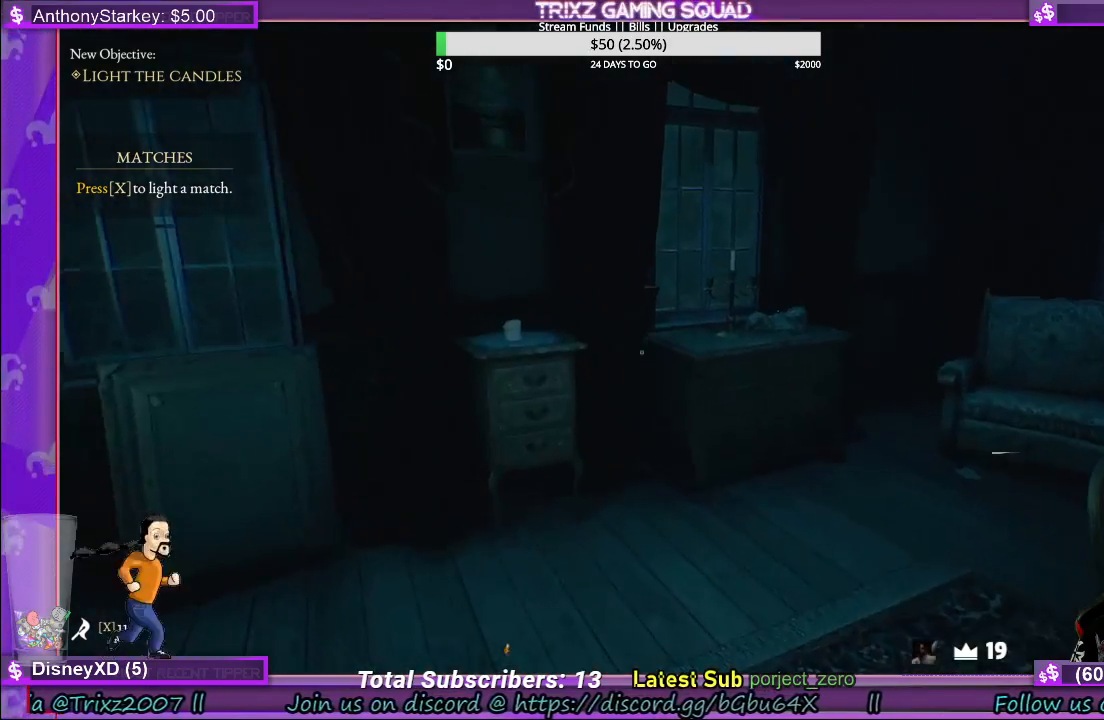
{"keys": ["a", "w"], "mouse": [], "events": [[150, "w", "down"], [483, "a", "down"]]}
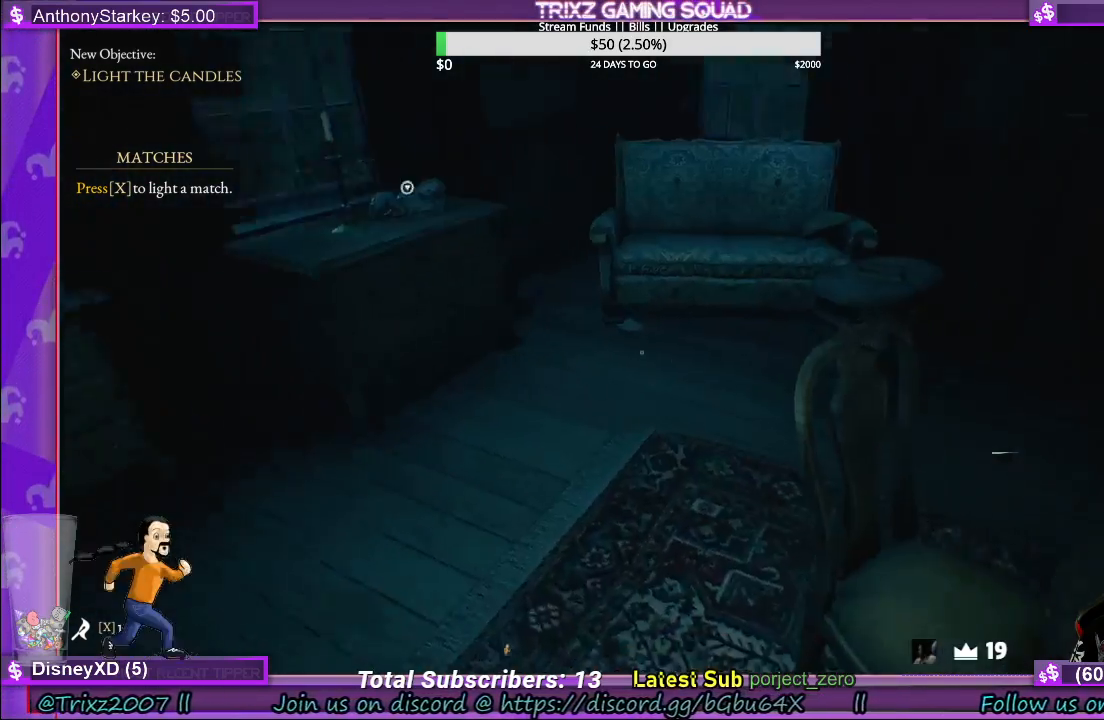
{"keys": [], "mouse": [], "events": [[300, "a", "up"], [467, "w", "up"]]}
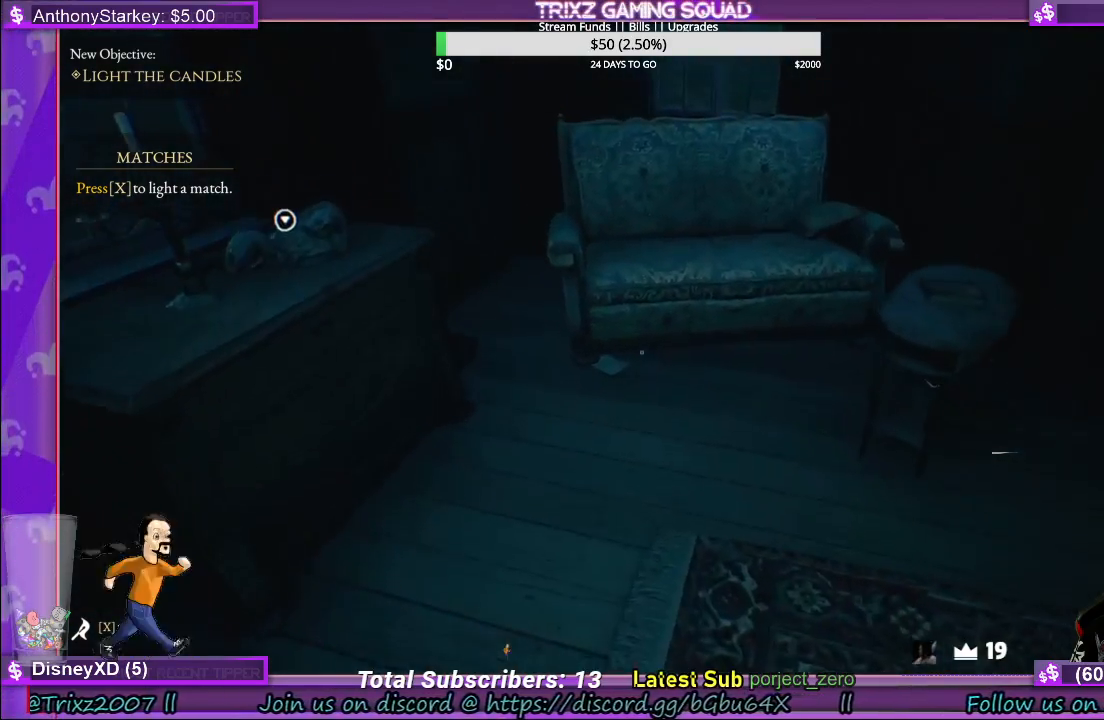
{"keys": ["w"], "mouse": [], "events": [[483, "w", "down"]]}